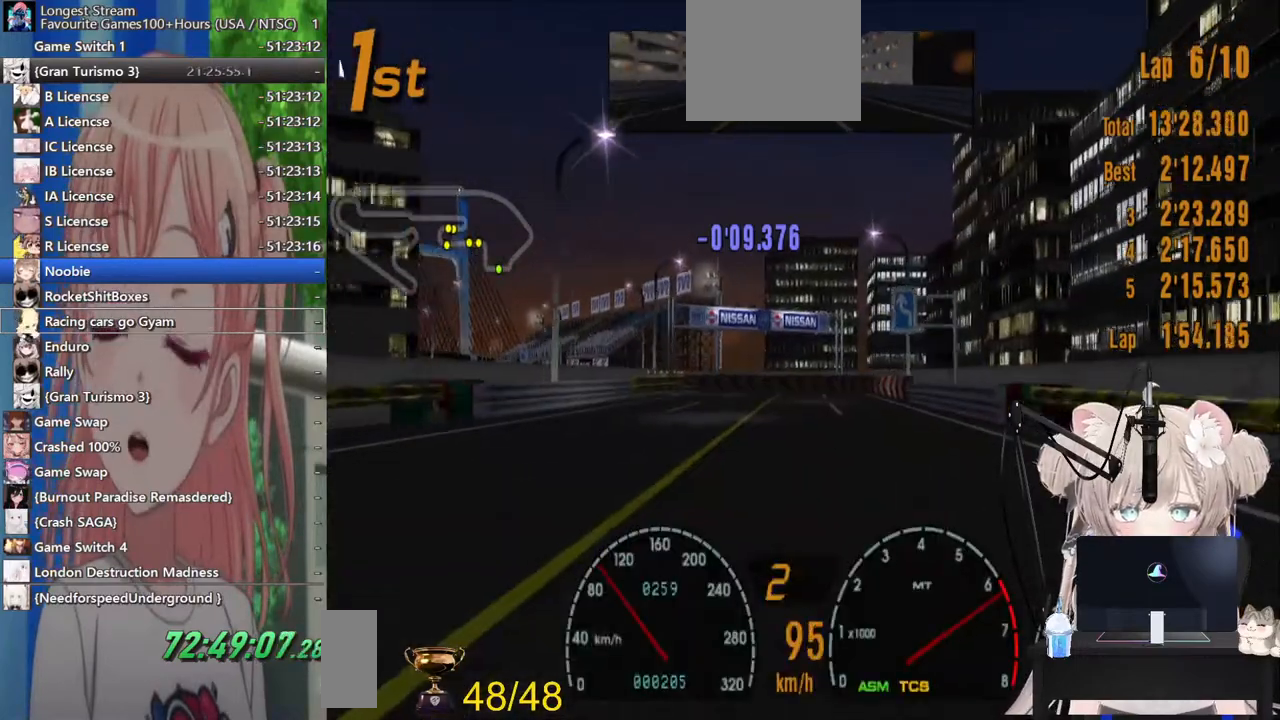
Gameplay with a controller (PlayStation layout); each line is a JSON object with the inputs held at the frame after it. "events" lists button and stick changes between this image and that frame as [ms after this image, input, new state], when the widget could be followed in between. Not read: L1 R1.
{"buttons": ["R2"], "left_stick": "left", "right_stick": "center", "events": [[383, "left_stick", "left"]]}
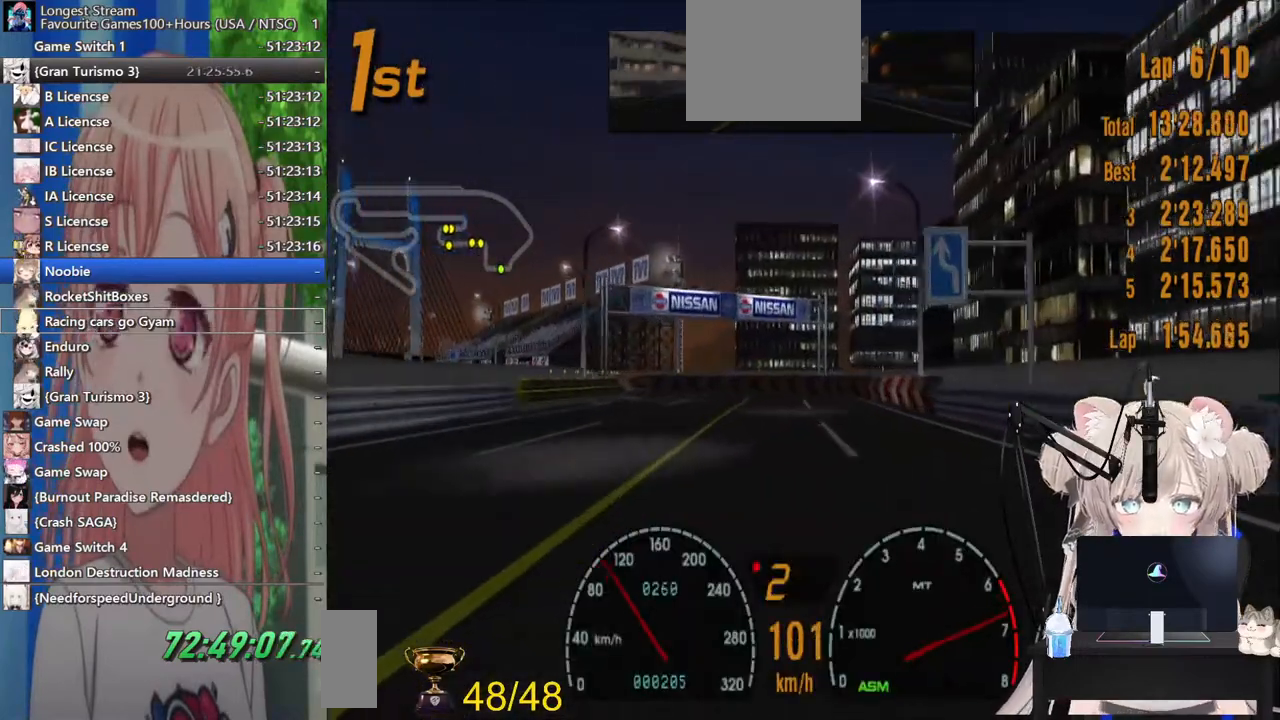
{"buttons": ["CROSS", "R2"], "left_stick": "left", "right_stick": "center", "events": [[233, "left_stick", "center"], [283, "left_stick", "left"], [433, "CROSS", "down"]]}
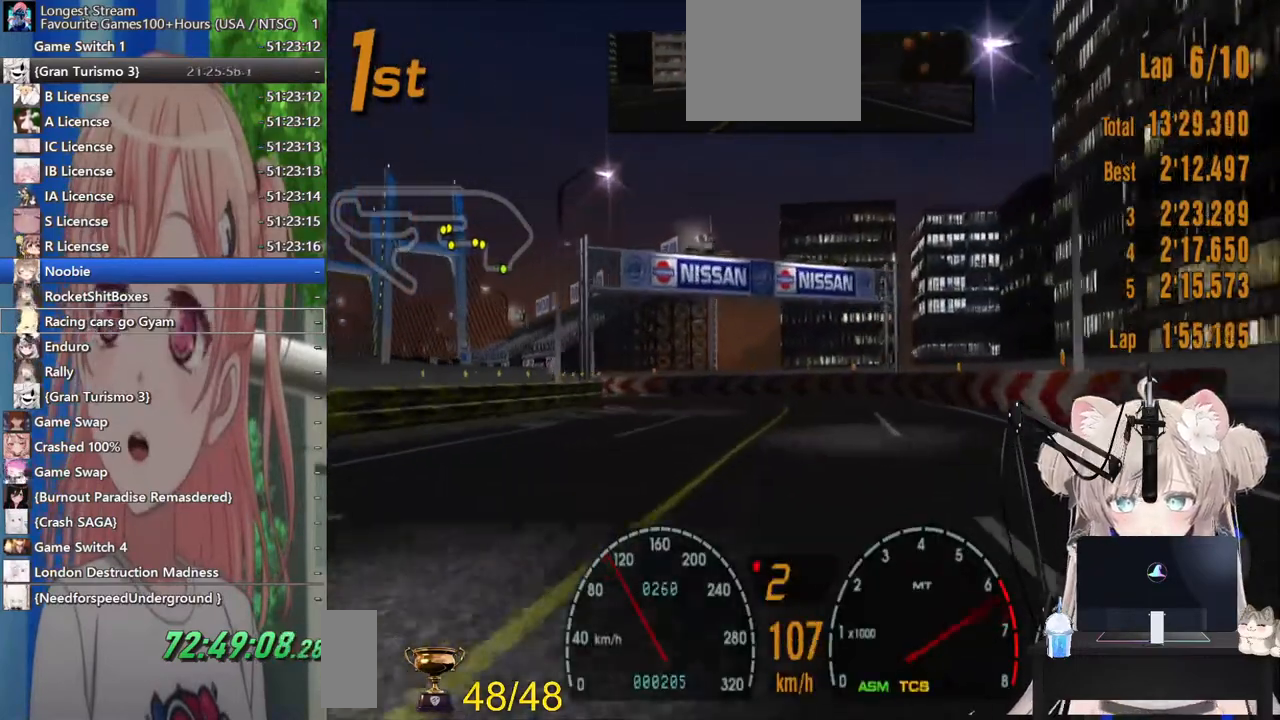
{"buttons": ["R2"], "left_stick": "left", "right_stick": "center"}
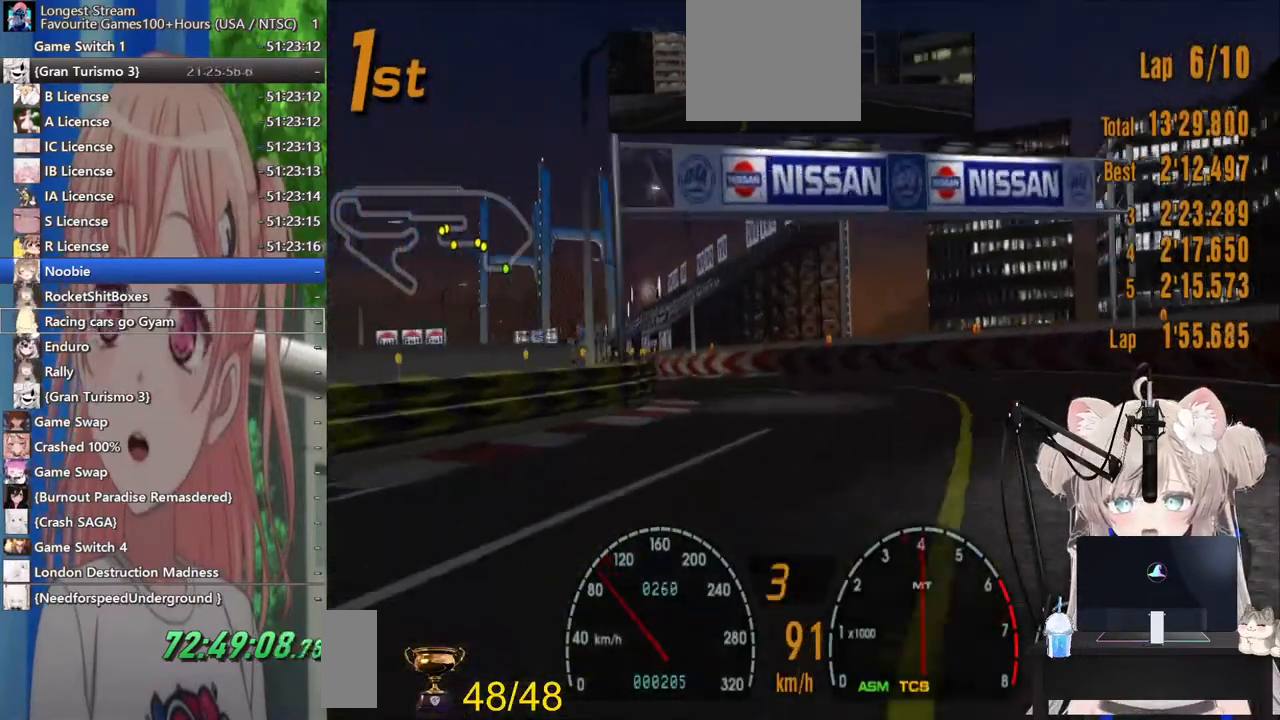
{"buttons": ["R2"], "left_stick": "center", "right_stick": "center", "events": [[350, "left_stick", "center"]]}
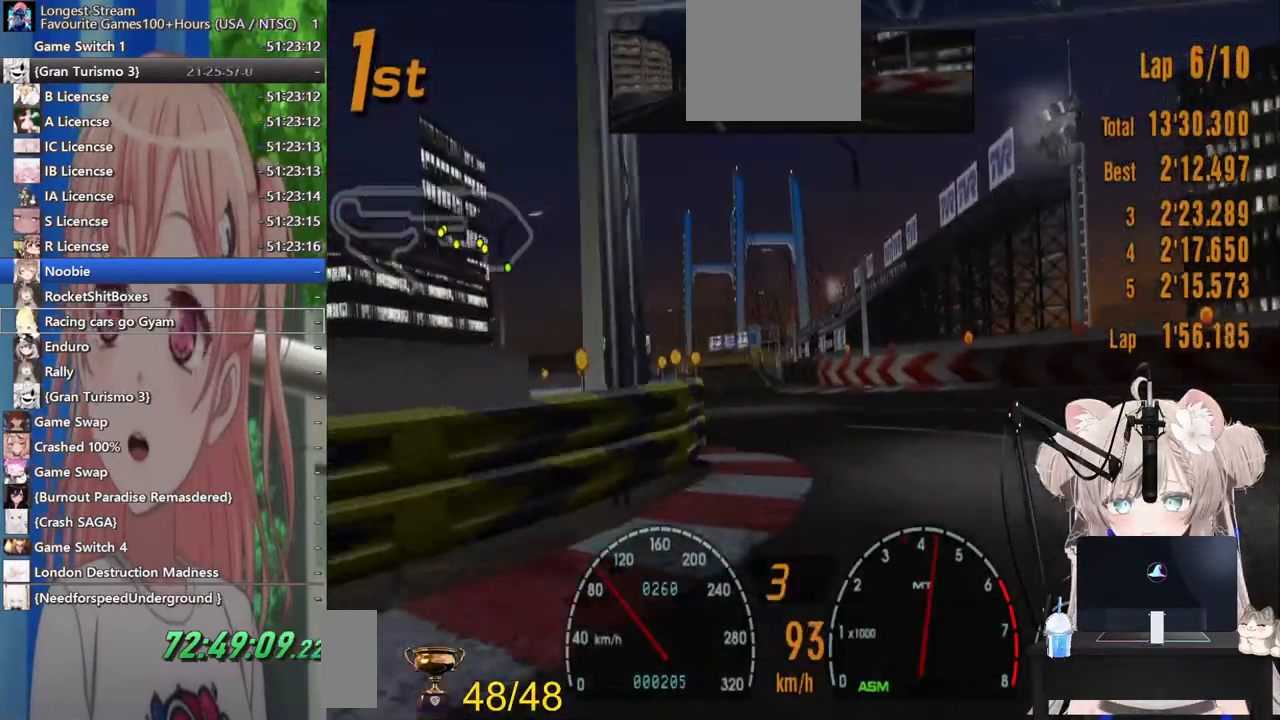
{"buttons": ["R2"], "left_stick": "center", "right_stick": "center", "events": [[17, "left_stick", "left"], [183, "left_stick", "center"], [250, "left_stick", "right"], [367, "left_stick", "center"]]}
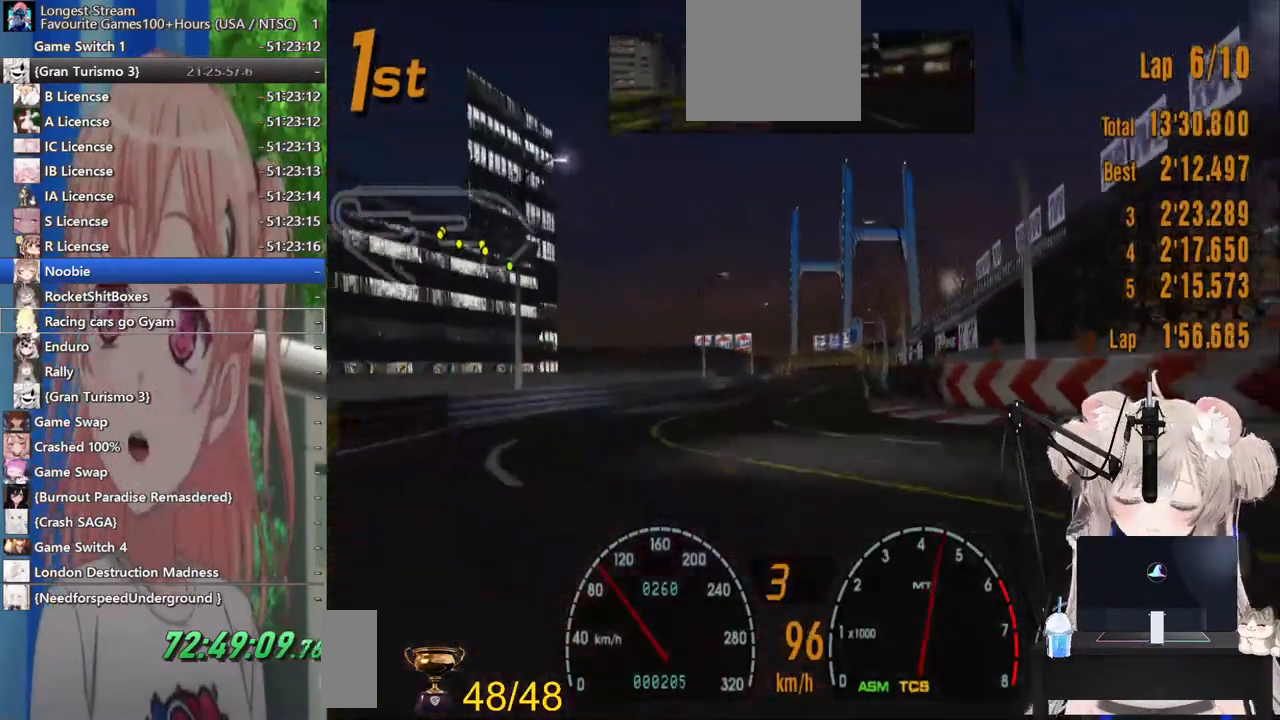
{"buttons": ["R2"], "left_stick": "center", "right_stick": "center", "events": [[183, "left_stick", "up-right"], [317, "left_stick", "center"]]}
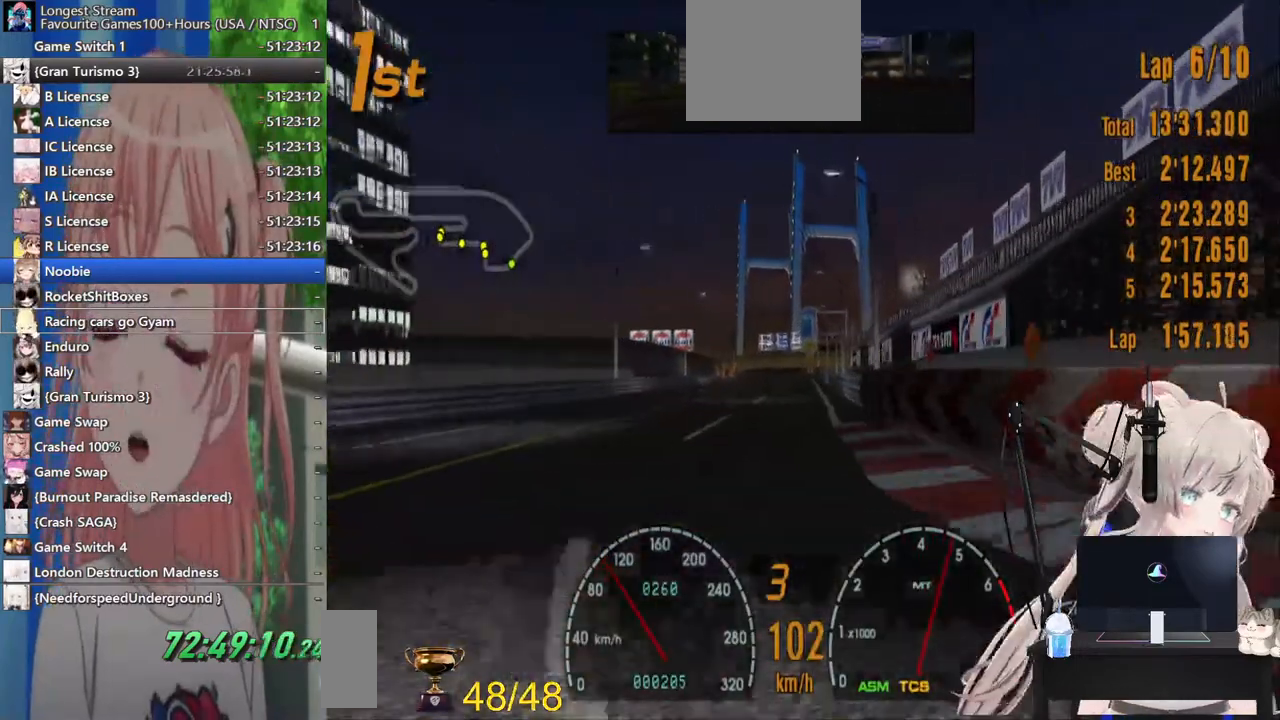
{"buttons": ["R2"], "left_stick": "center", "right_stick": "center", "events": []}
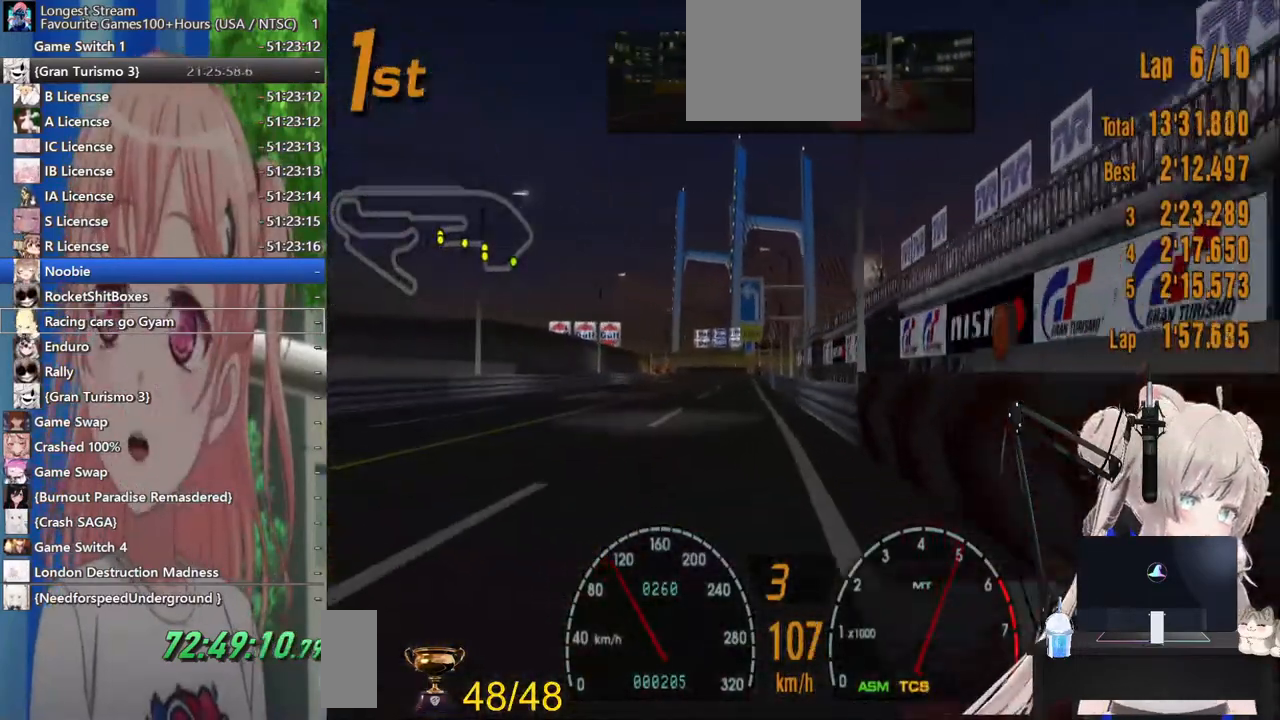
{"buttons": ["R2"], "left_stick": "center", "right_stick": "center", "events": []}
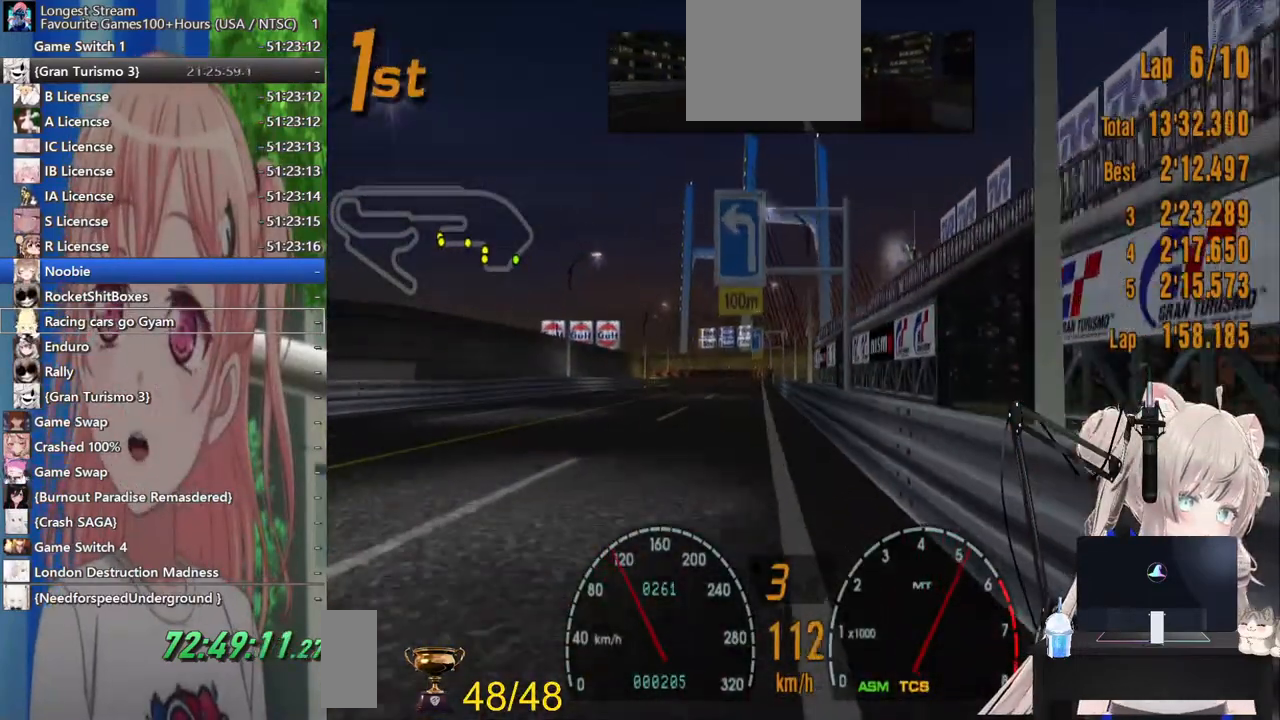
{"buttons": ["R2"], "left_stick": "center", "right_stick": "center", "events": []}
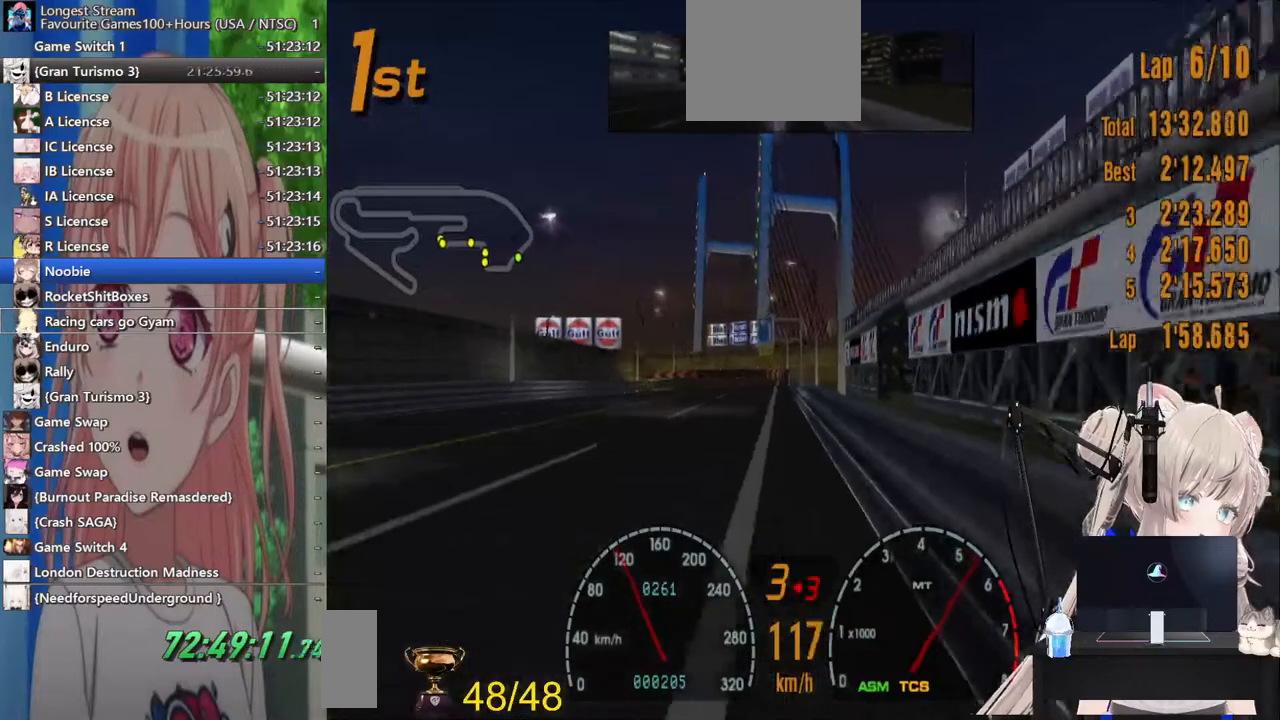
{"buttons": ["R2"], "left_stick": "center", "right_stick": "center", "events": [[333, "left_stick", "left"], [483, "left_stick", "center"]]}
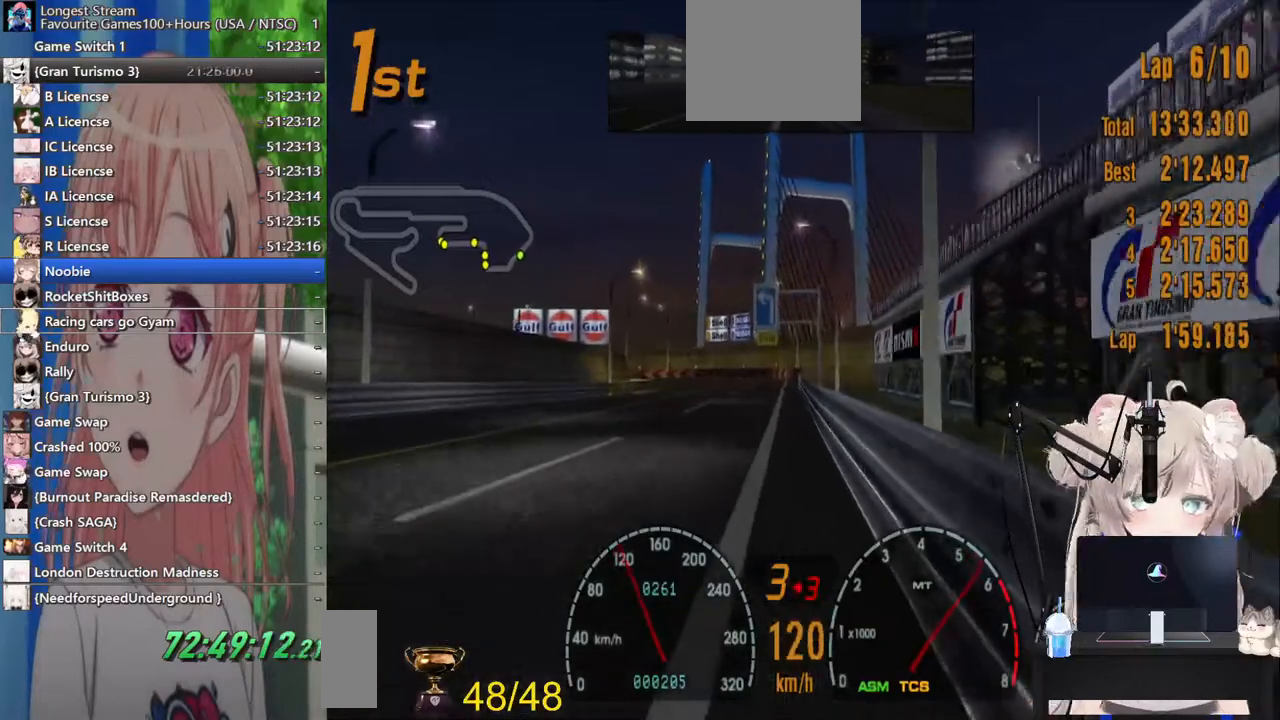
{"buttons": ["R2"], "left_stick": "center", "right_stick": "center", "events": [[117, "left_stick", "right"], [217, "left_stick", "center"]]}
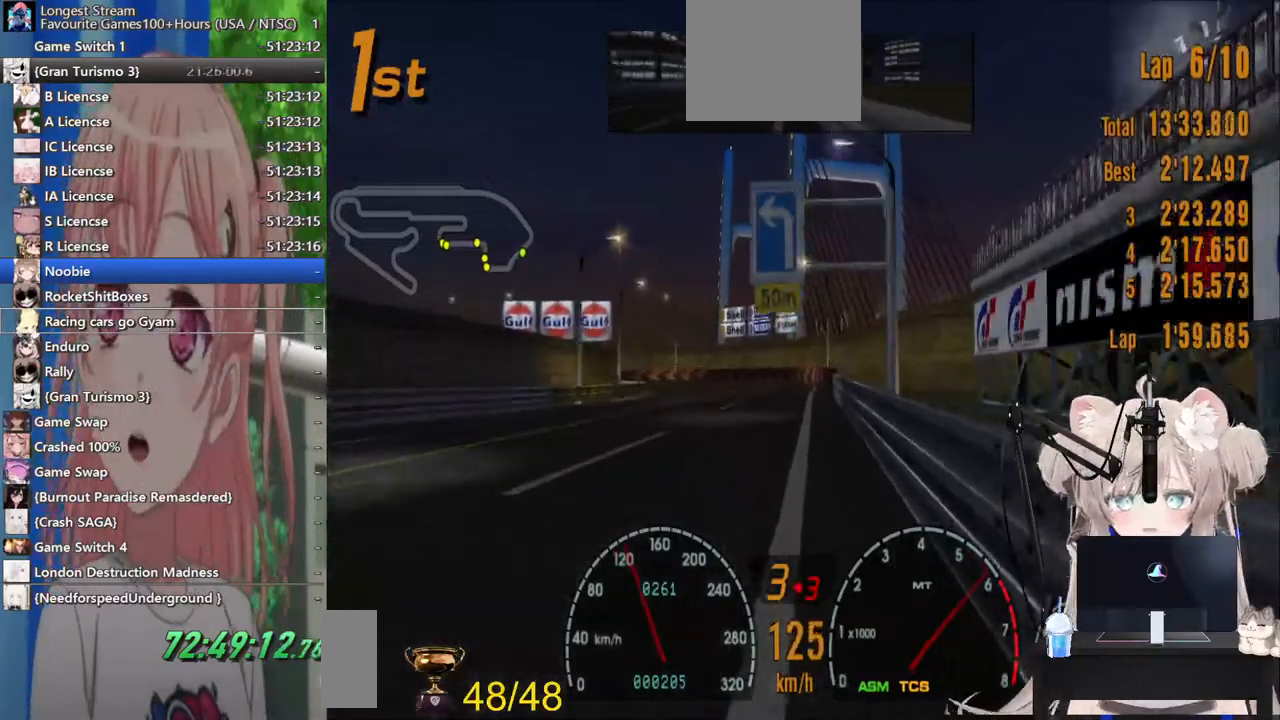
{"buttons": ["R2"], "left_stick": "left", "right_stick": "center", "events": [[283, "left_stick", "left"]]}
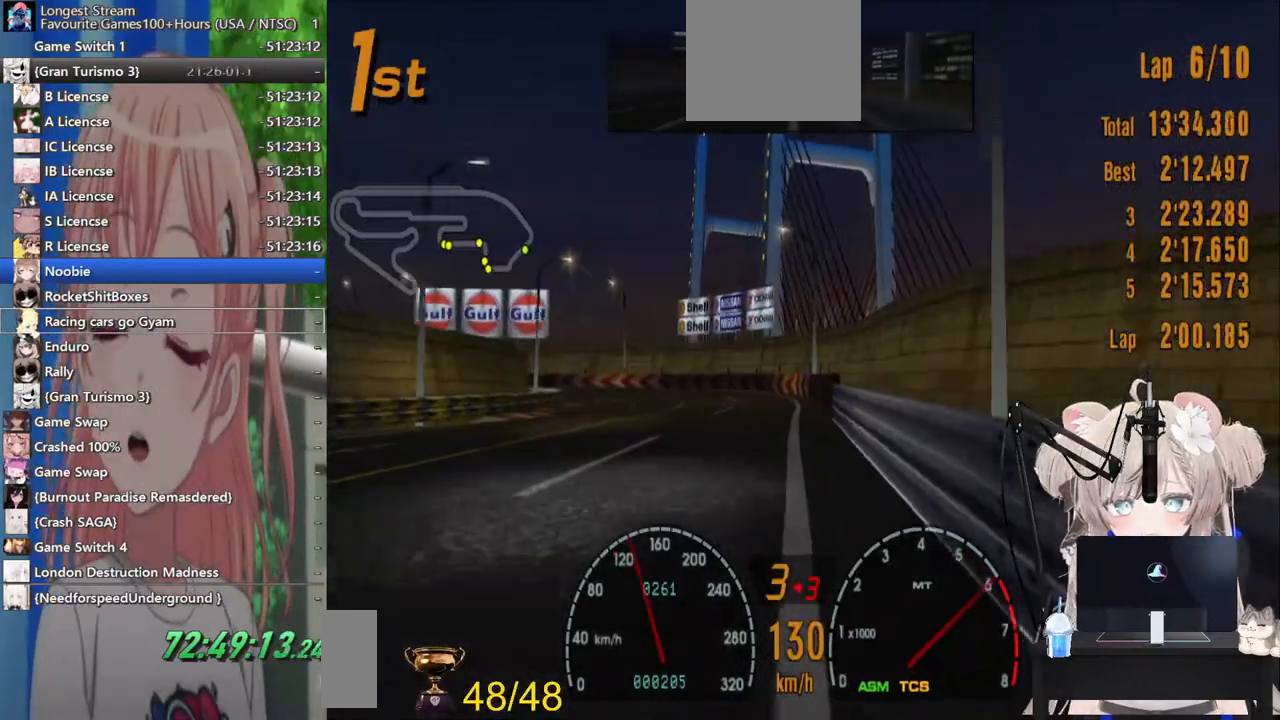
{"buttons": [], "left_stick": "left", "right_stick": "center", "events": [[300, "R2", "up"]]}
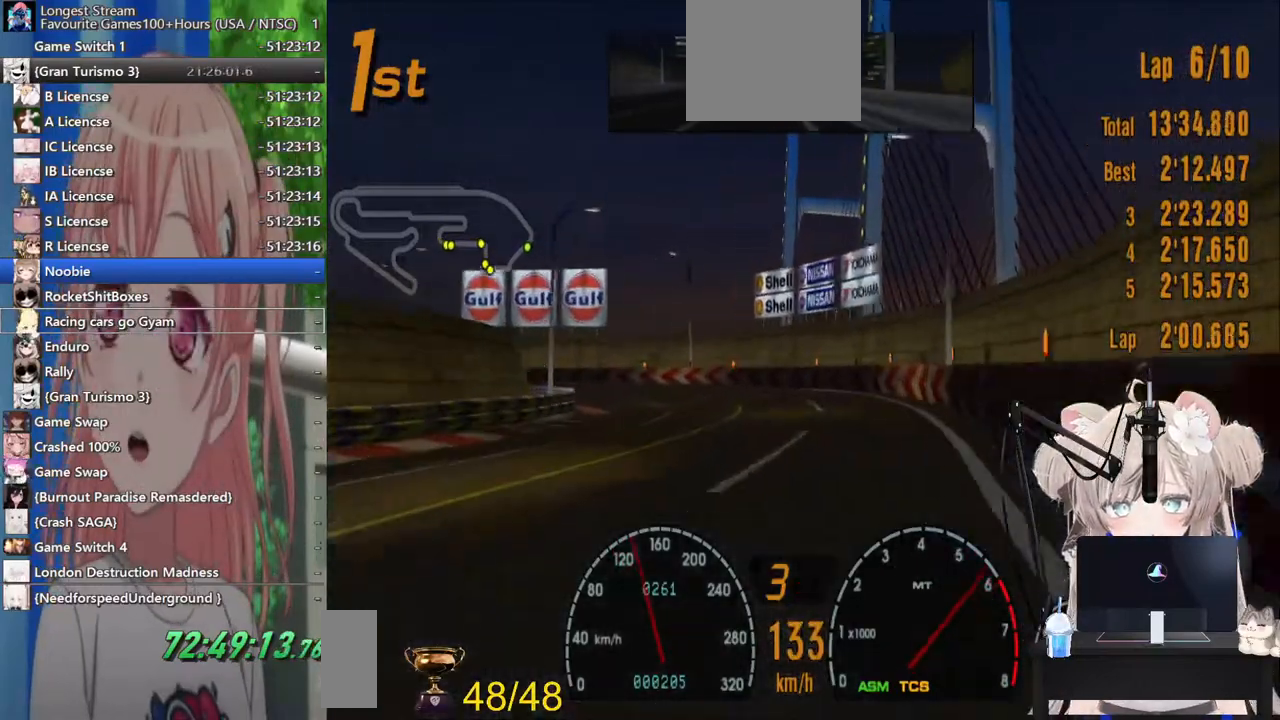
{"buttons": [], "left_stick": "left", "right_stick": "center", "events": [[133, "L2", "down"], [383, "L2", "up"]]}
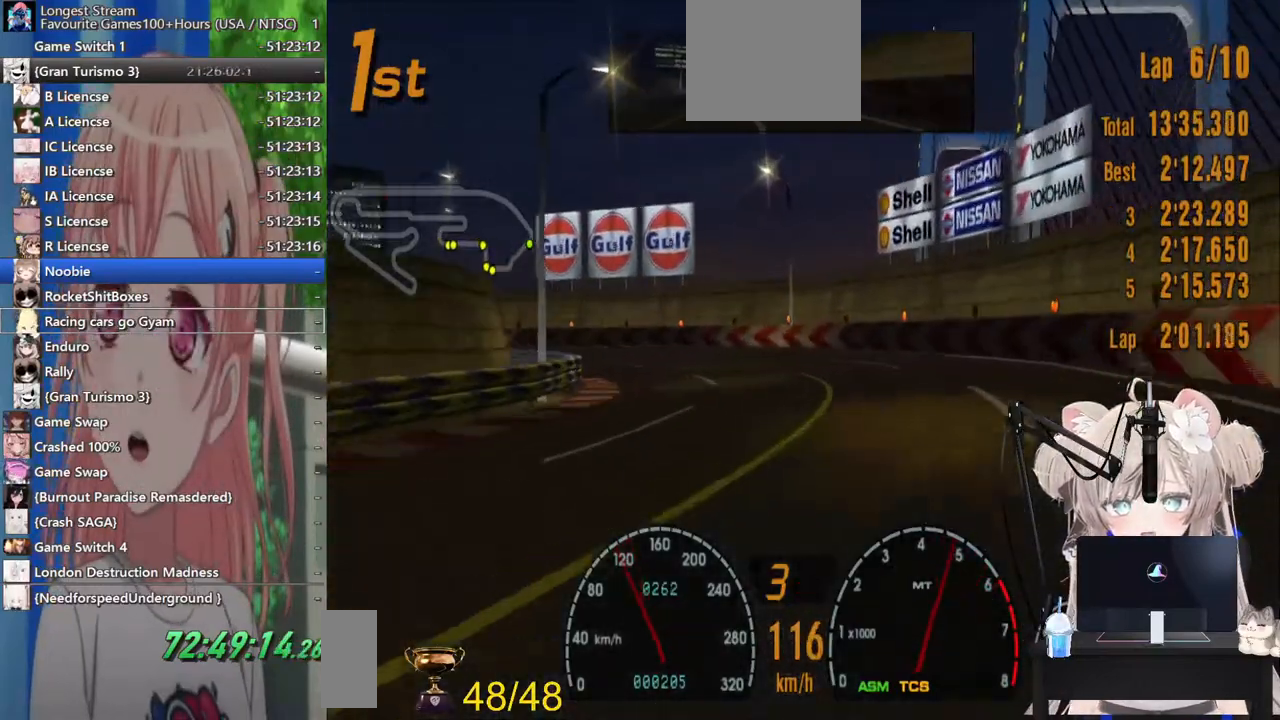
{"buttons": [], "left_stick": "left", "right_stick": "center", "events": [[83, "SQUARE", "down"], [200, "SQUARE", "up"]]}
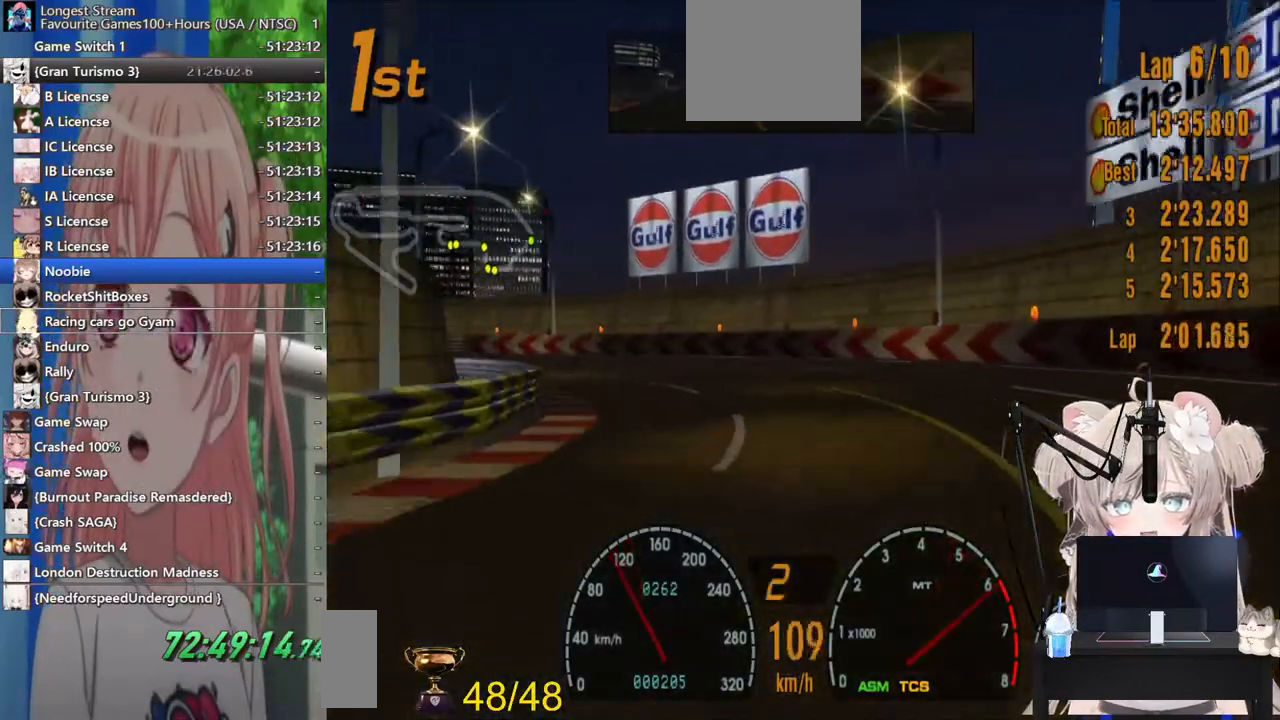
{"buttons": ["R2"], "left_stick": "left", "right_stick": "center", "events": [[33, "L2", "down"], [267, "L2", "up"], [433, "R2", "down"]]}
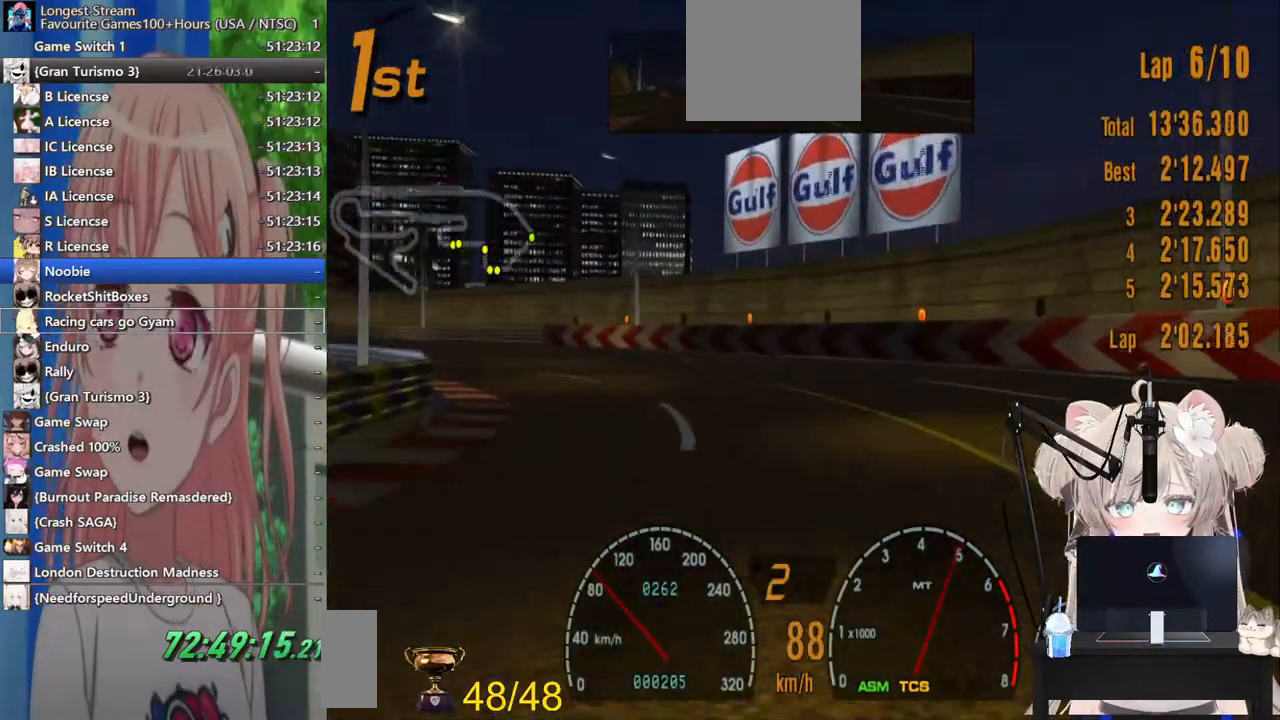
{"buttons": [], "left_stick": "left", "right_stick": "center", "events": [[200, "R2", "up"]]}
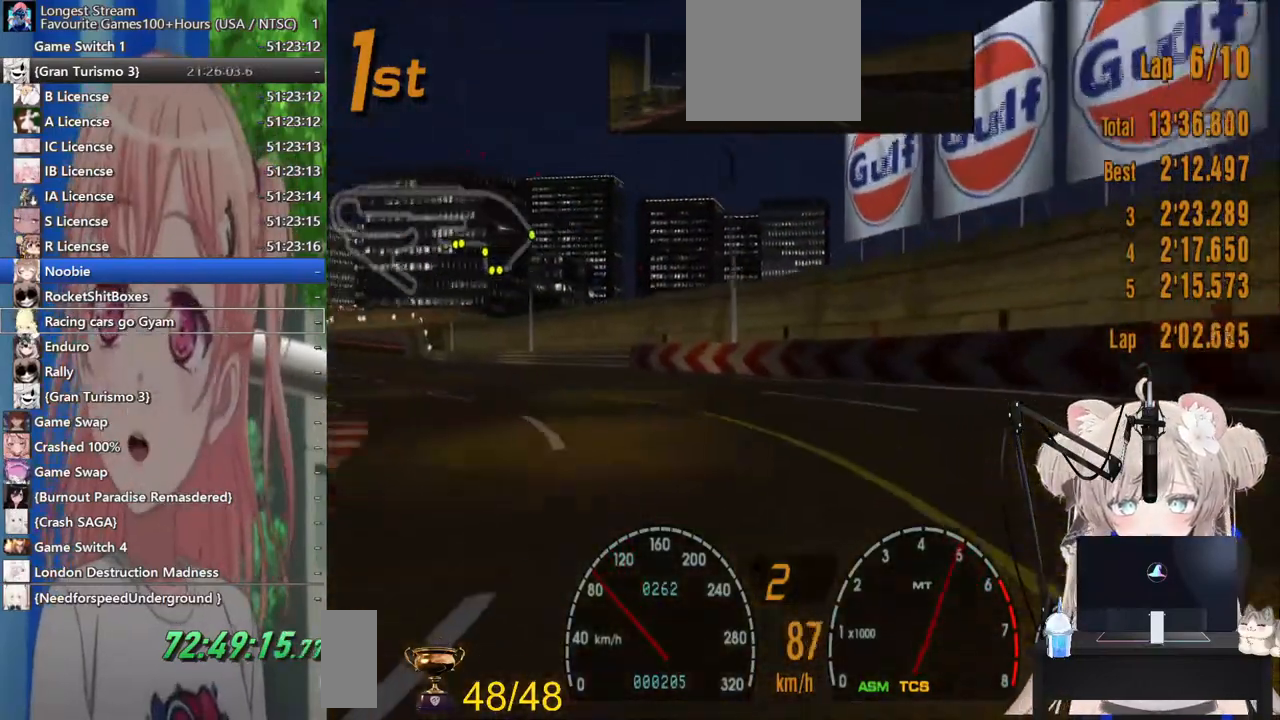
{"buttons": ["R2"], "left_stick": "left", "right_stick": "center", "events": [[33, "R2", "down"]]}
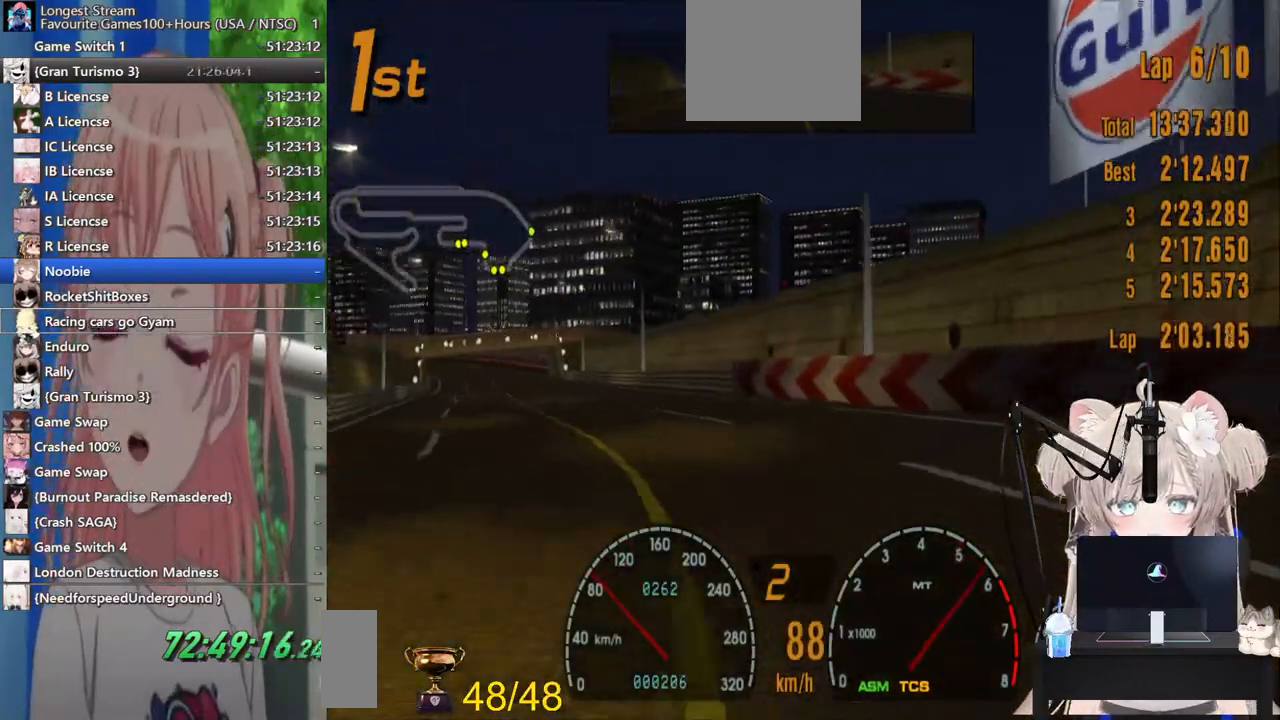
{"buttons": ["R2"], "left_stick": "center", "right_stick": "center", "events": [[500, "left_stick", "center"]]}
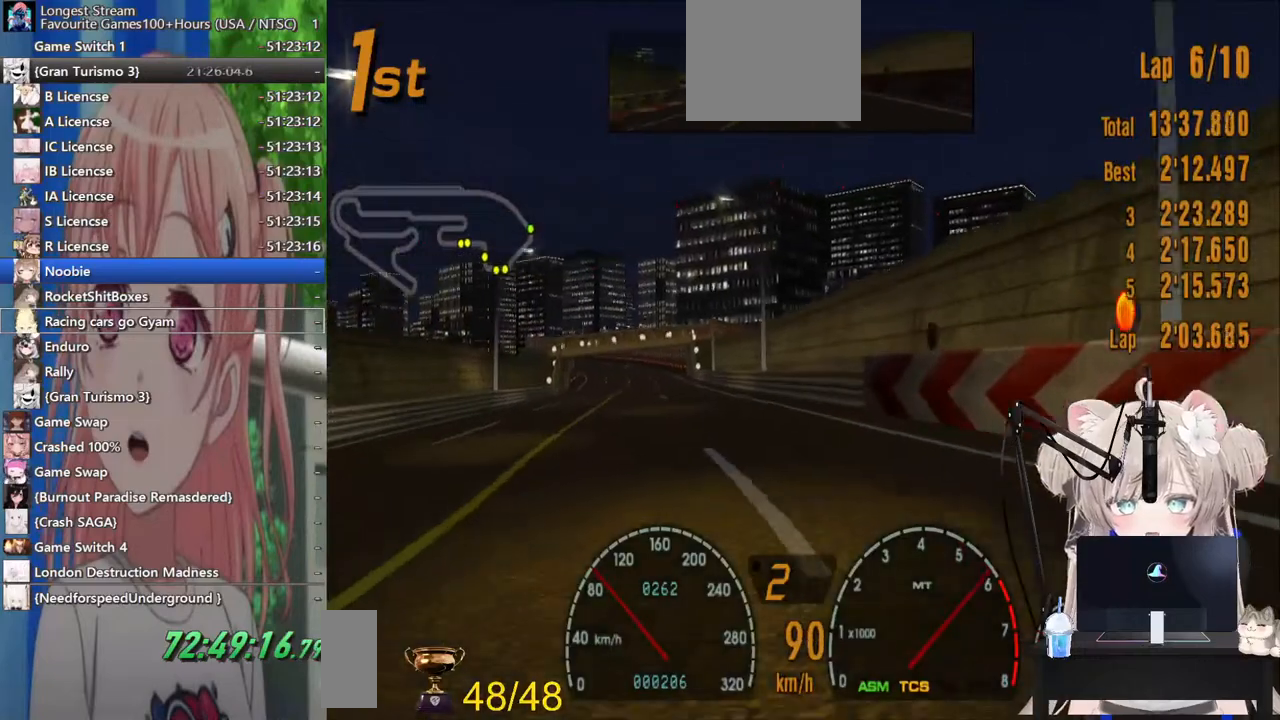
{"buttons": ["R2"], "left_stick": "center", "right_stick": "center", "events": []}
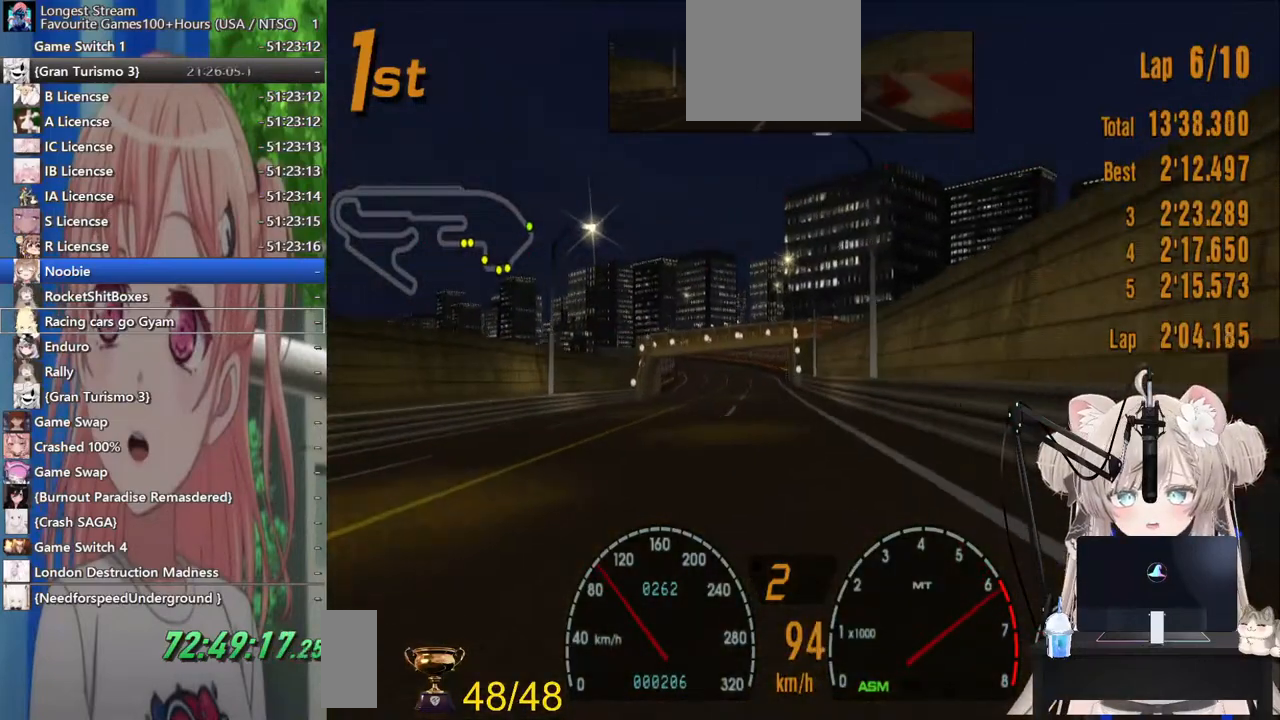
{"buttons": ["R2"], "left_stick": "center", "right_stick": "center", "events": [[17, "left_stick", "right"], [100, "left_stick", "center"], [217, "left_stick", "down-left"], [317, "left_stick", "center"]]}
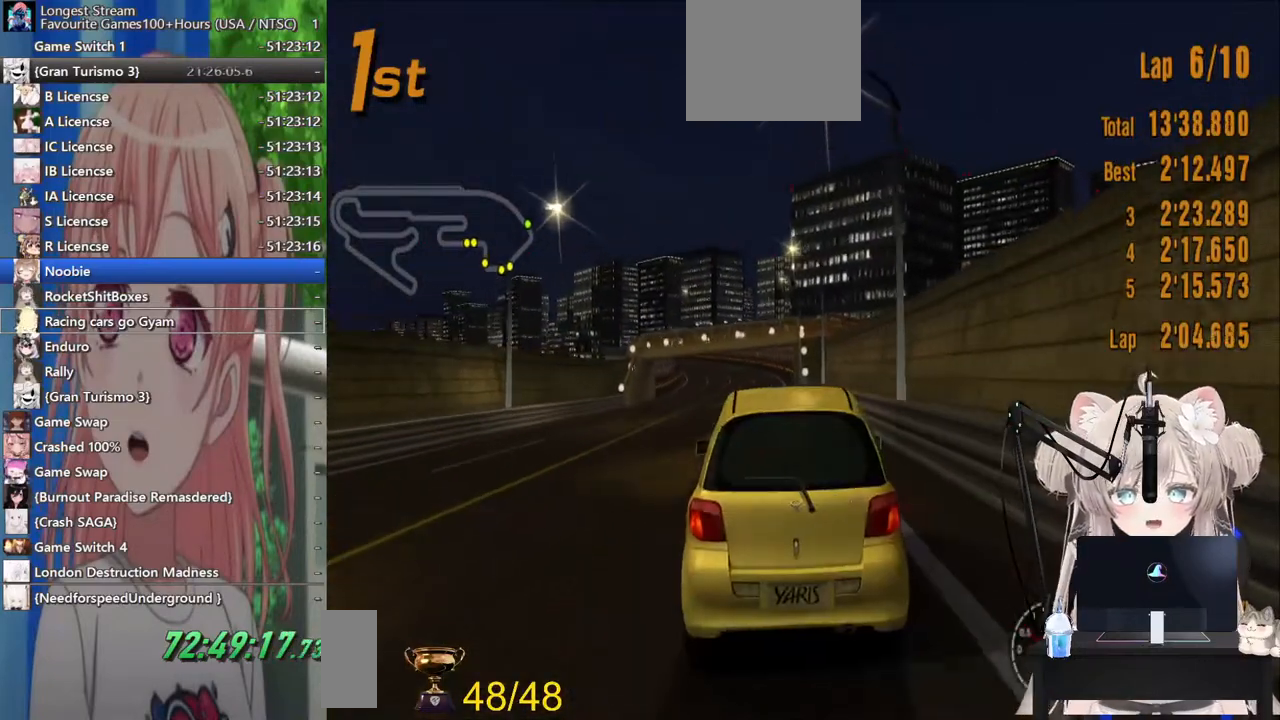
{"buttons": ["CROSS", "R2"], "left_stick": "center", "right_stick": "center", "events": [[483, "CROSS", "down"]]}
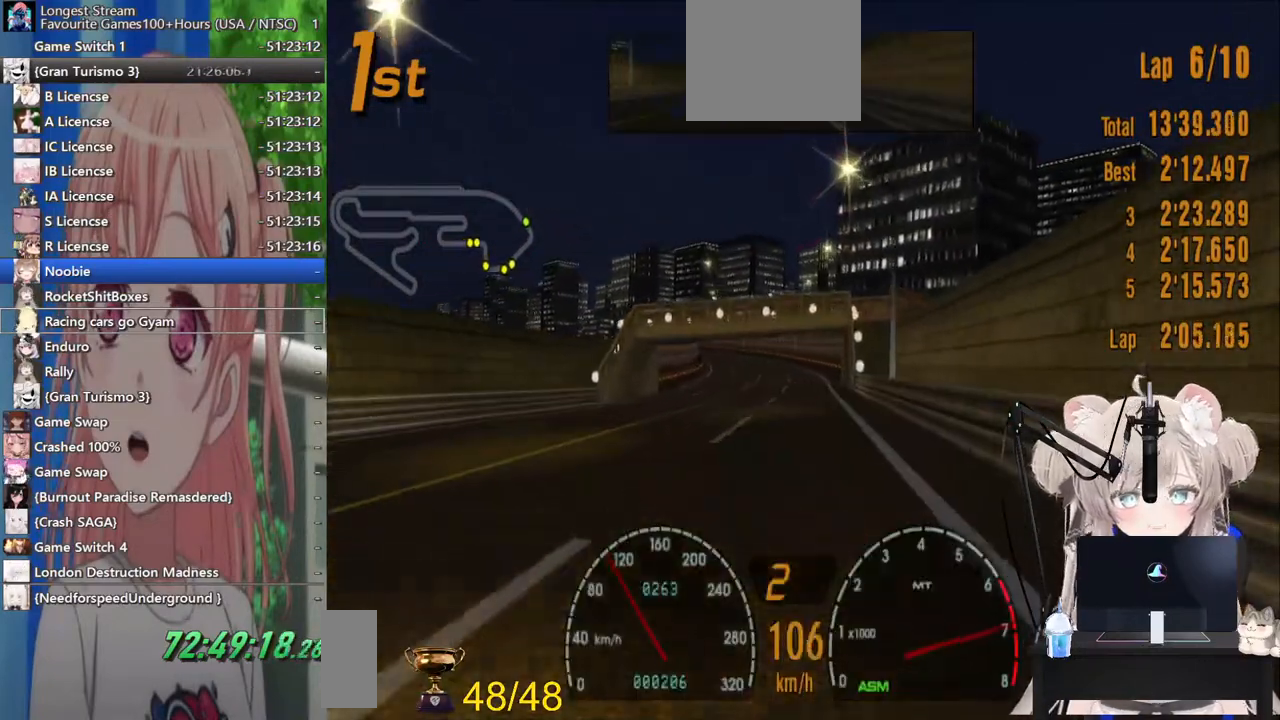
{"buttons": ["R2"], "left_stick": "center", "right_stick": "center", "events": [[117, "CROSS", "up"]]}
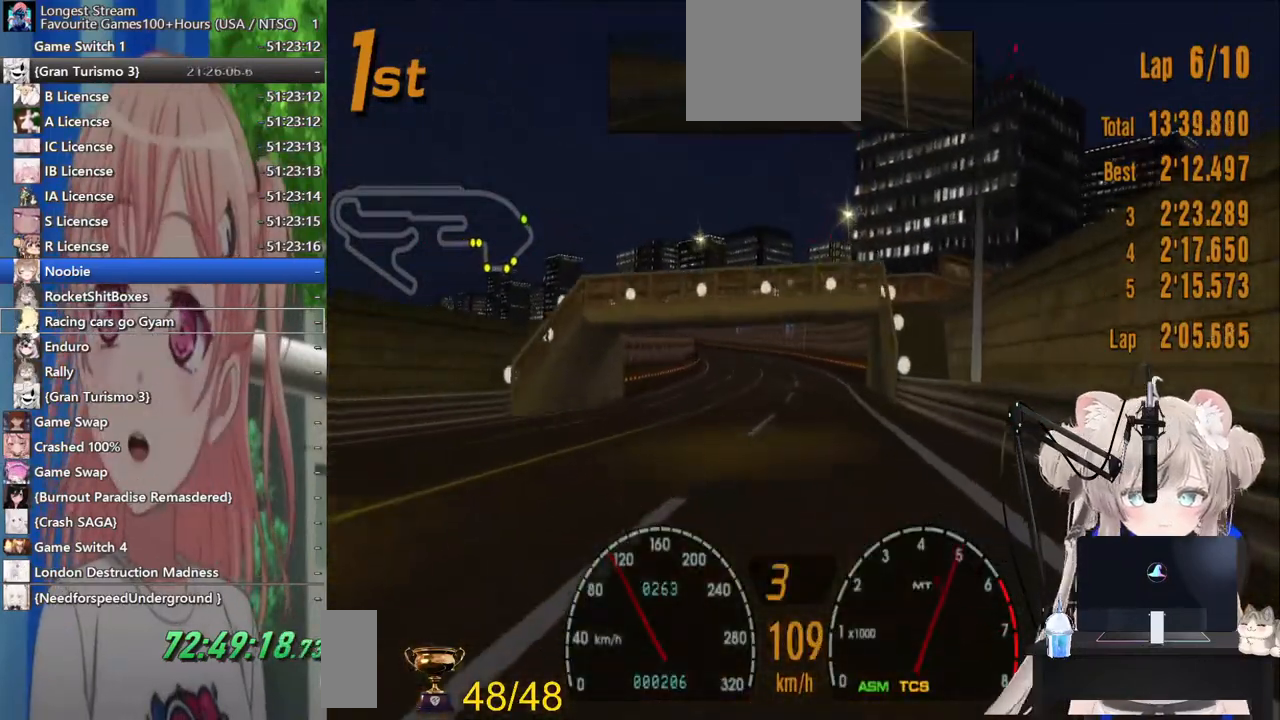
{"buttons": ["R2"], "left_stick": "center", "right_stick": "center", "events": []}
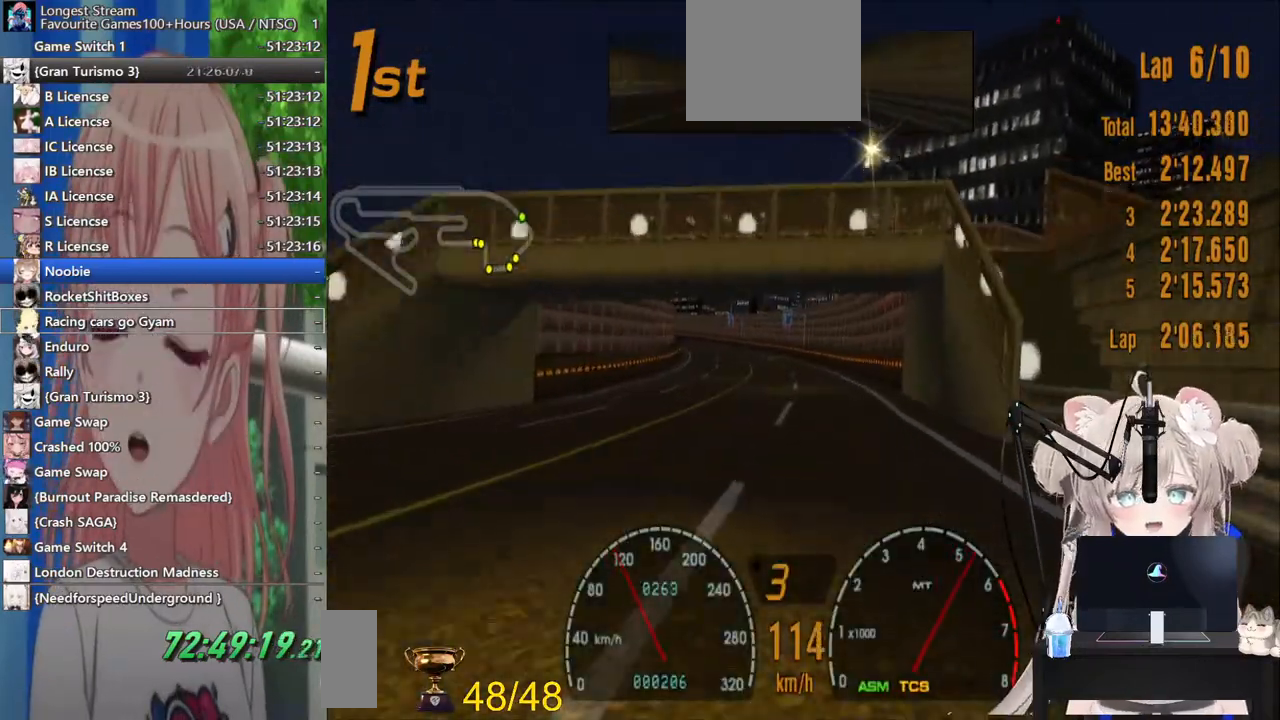
{"buttons": ["R2"], "left_stick": "center", "right_stick": "center", "events": []}
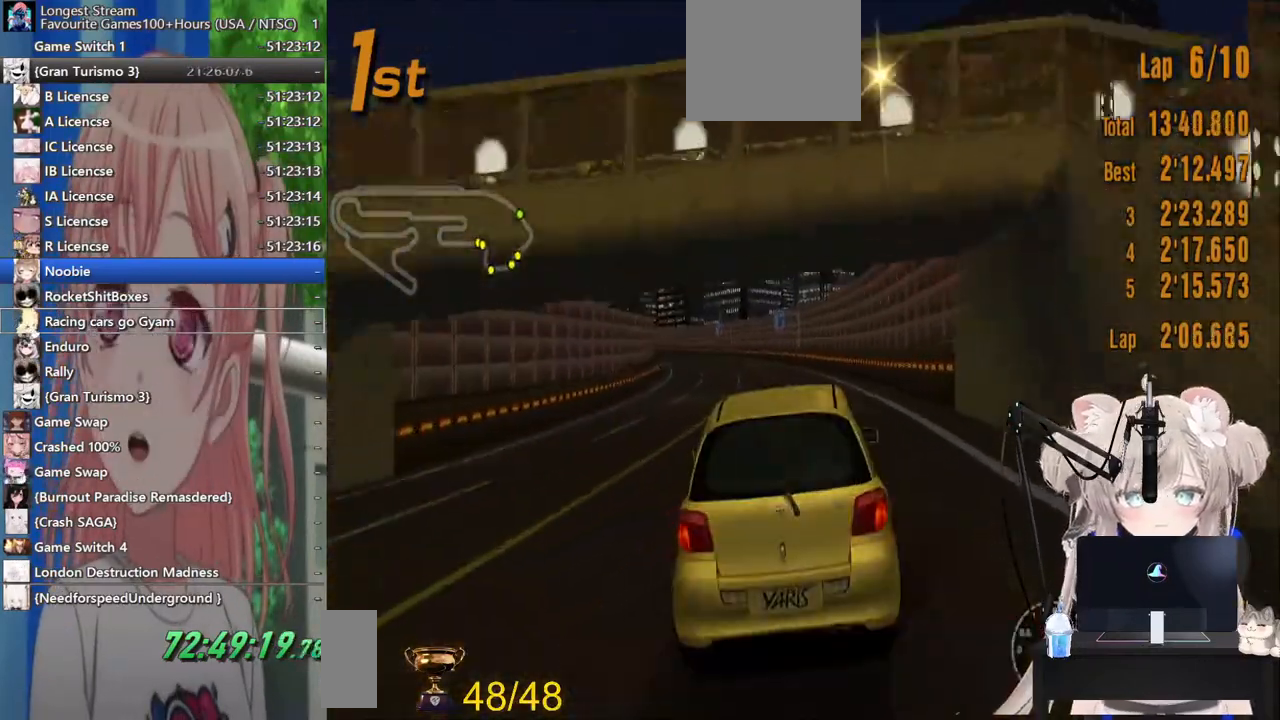
{"buttons": ["R2"], "left_stick": "center", "right_stick": "center", "events": []}
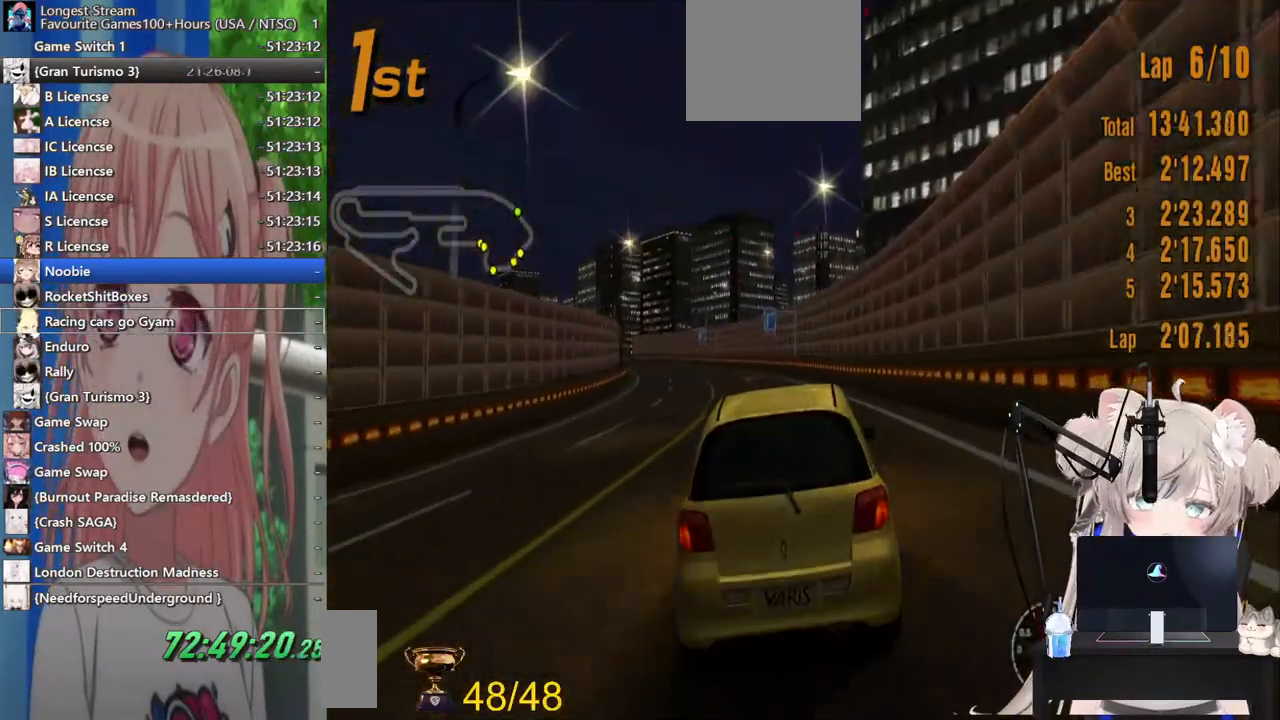
{"buttons": ["R2"], "left_stick": "center", "right_stick": "center", "events": [[167, "left_stick", "left"], [483, "left_stick", "center"]]}